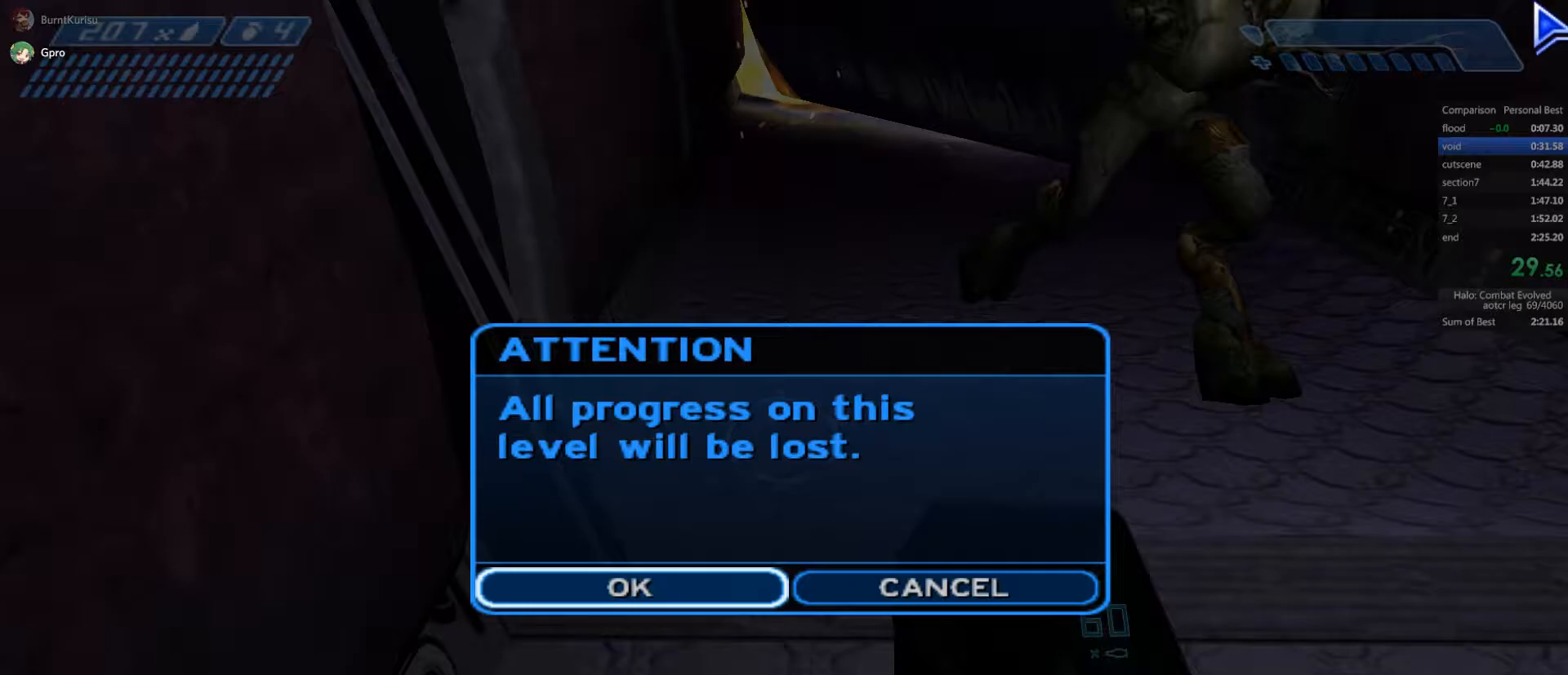
Gameplay with keyboard and mouse; each line is a JSON object with the keys and mouse buttons held at the frame after it. "events" lists presses ("down") and releases ("up") of "a", "c", "ctrl", "d", "e", "f", "q", "r", "s", "shift", "space", "tab", "v", "w", "x", "z", "mouse_left", "mouse_wheel", "mouse_right", "mouse_mb4" and "mouse_mb5" between this image and that frame as [ms after this image, input, new state], when the widget could be followed in between. "mouse_left", "mouse_wheel", "mouse_right", "mouse_mb4", "mouse_mb5" = the "left", "wheel", "right", "mb4", "mb5" buttons of the "mouse" list. No other keys are recorded. "wheel" means that the mouse wheel is clicked or scrolled. Not read: mouse_move.
{"keys": ["f", "w"], "mouse": [], "events": [[417, "f", "down"], [450, "w", "down"]]}
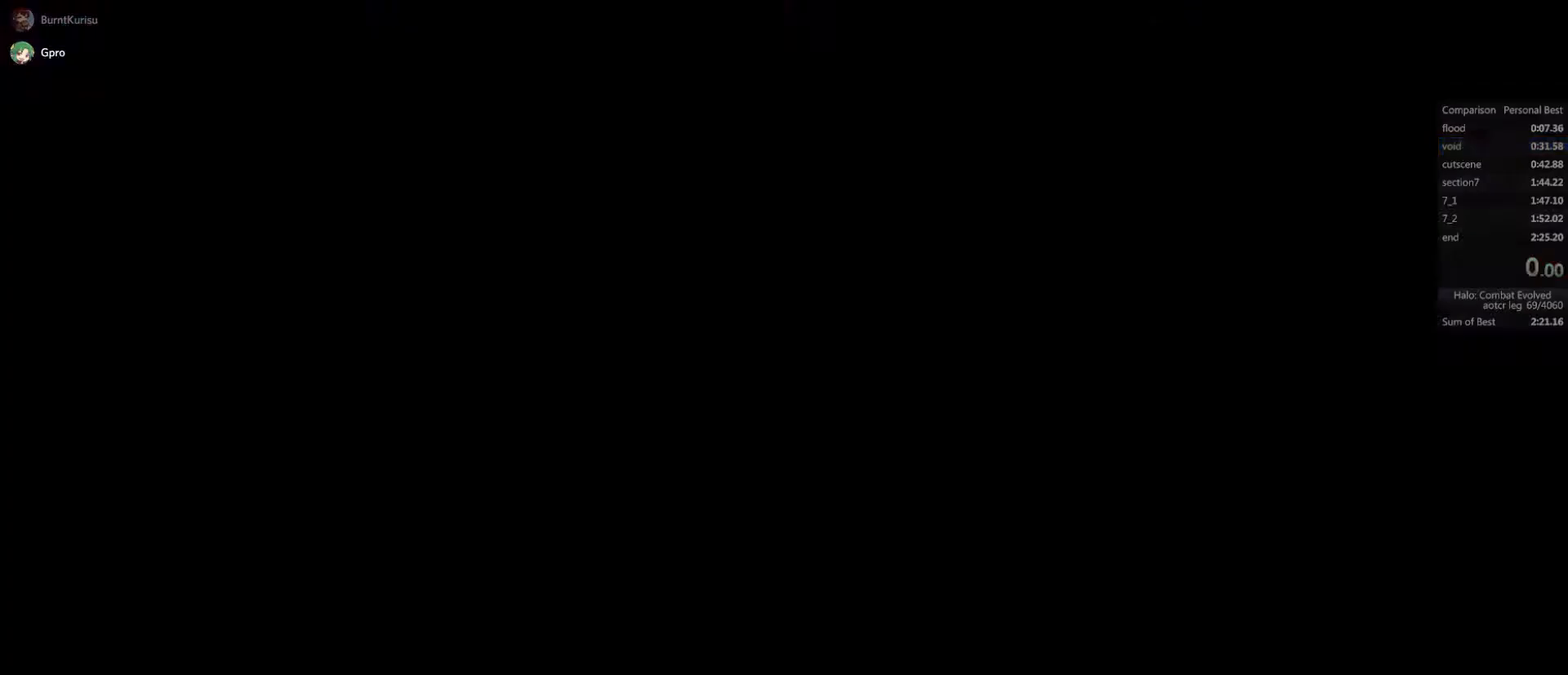
{"keys": ["f", "w"], "mouse": [], "events": []}
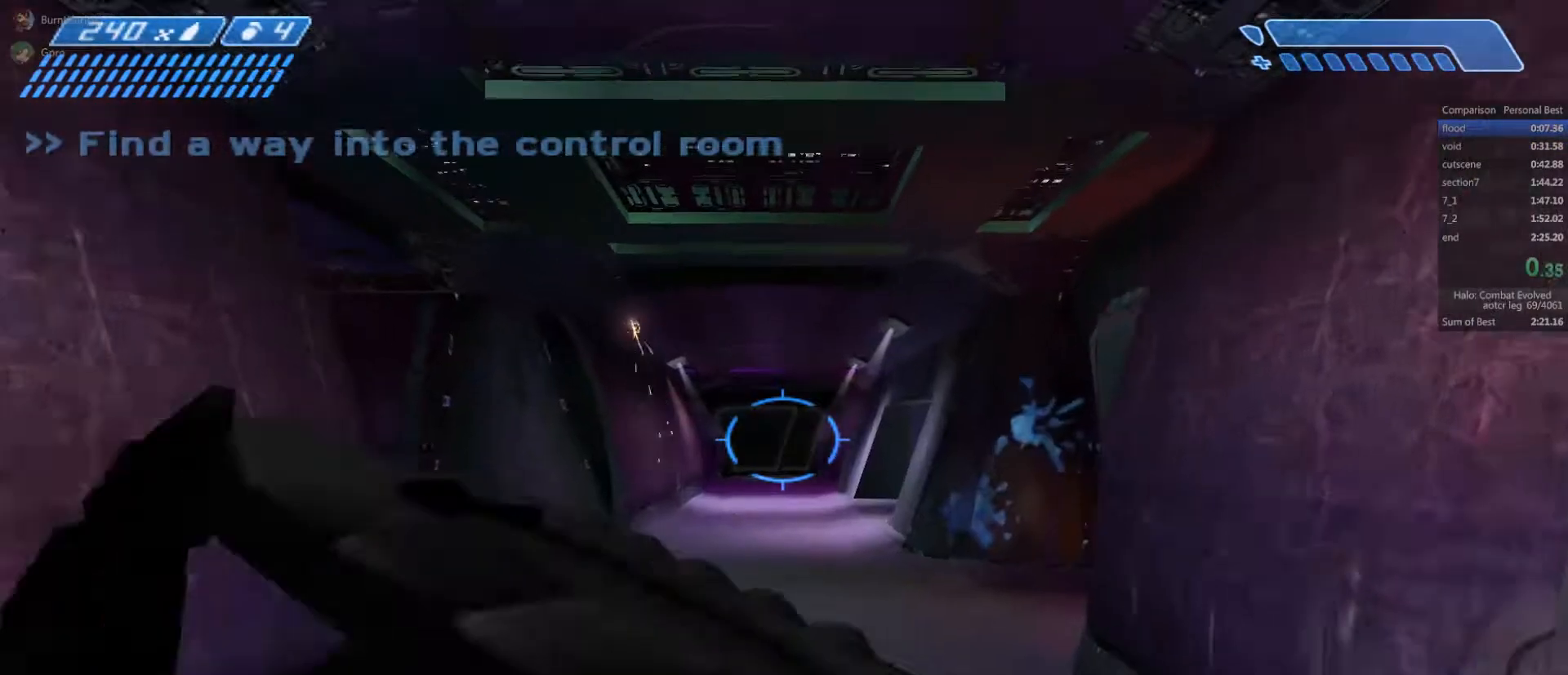
{"keys": ["f", "w"], "mouse": [], "events": []}
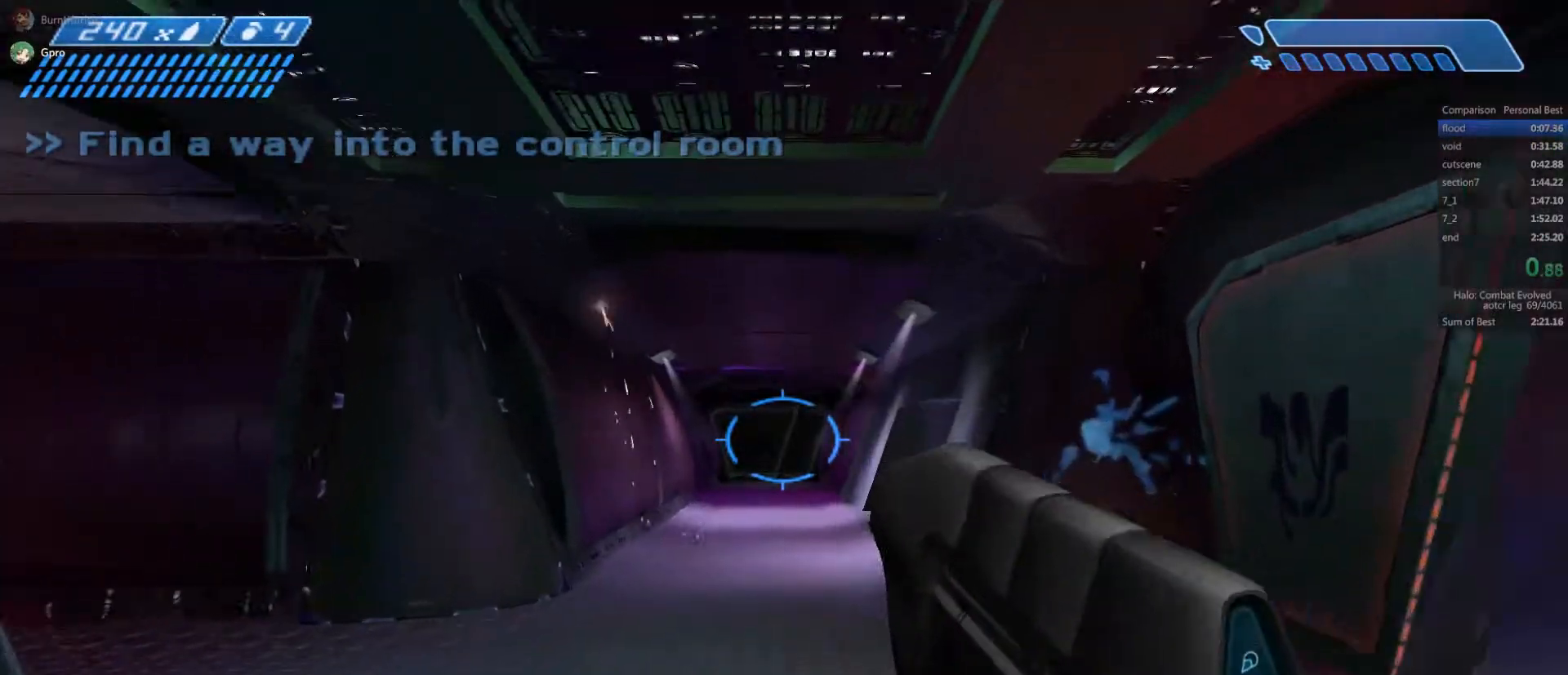
{"keys": ["f", "w"], "mouse": [], "events": []}
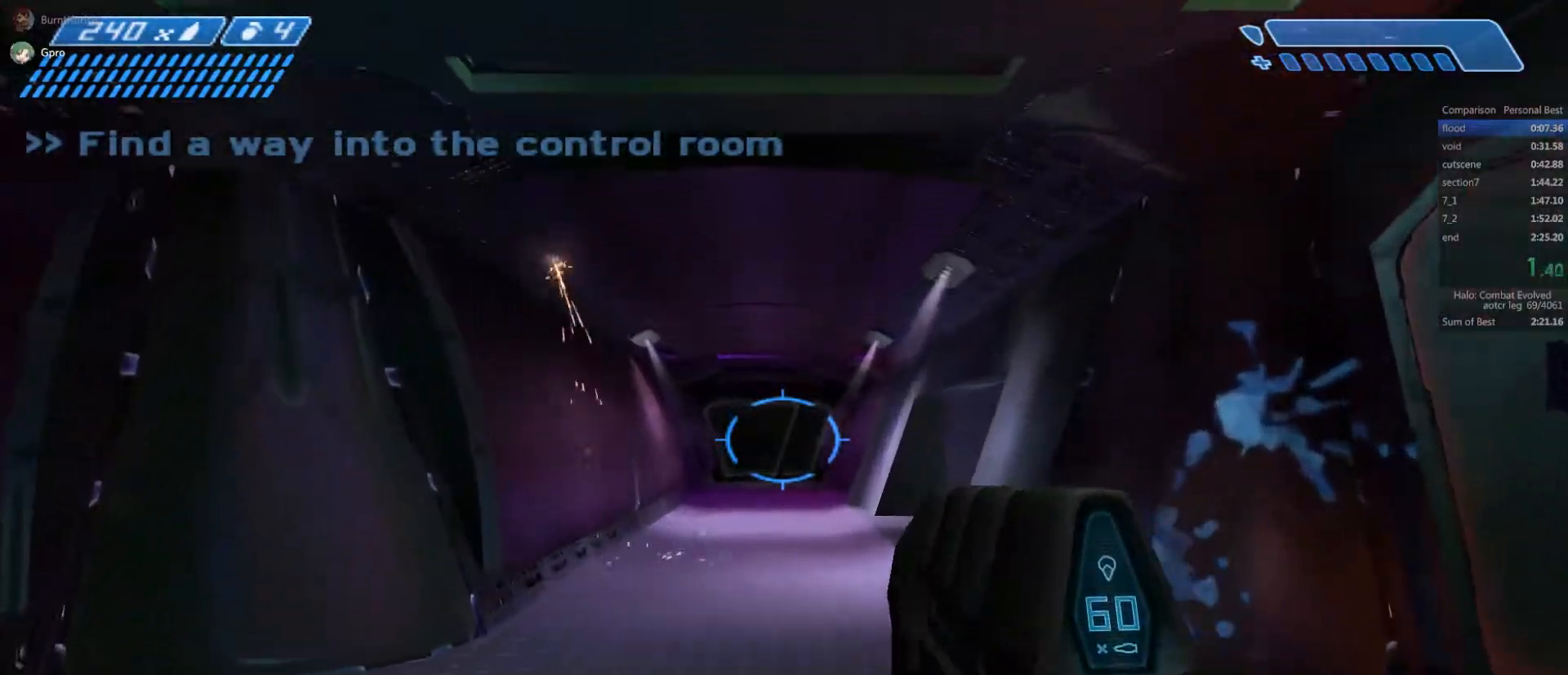
{"keys": ["f", "w"], "mouse": [], "events": []}
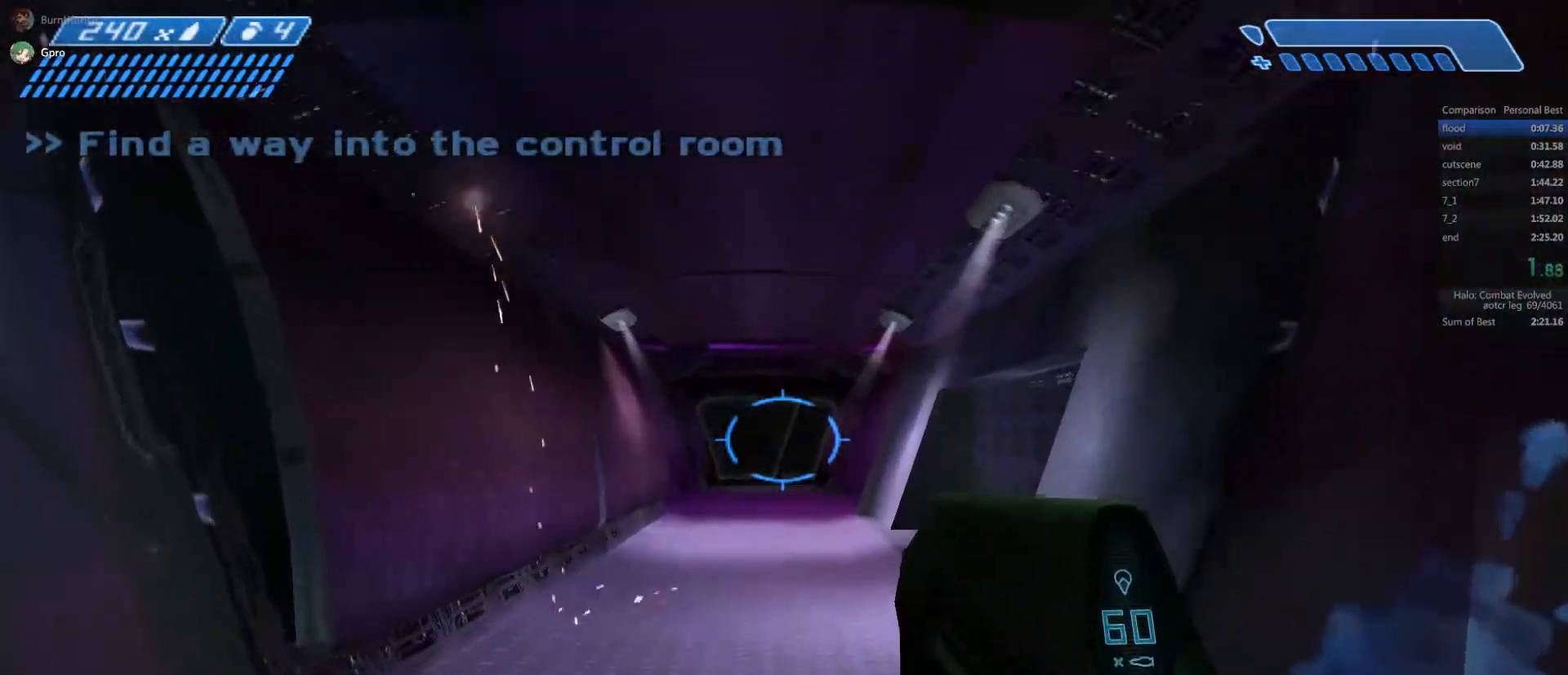
{"keys": ["f", "w"], "mouse": [], "events": []}
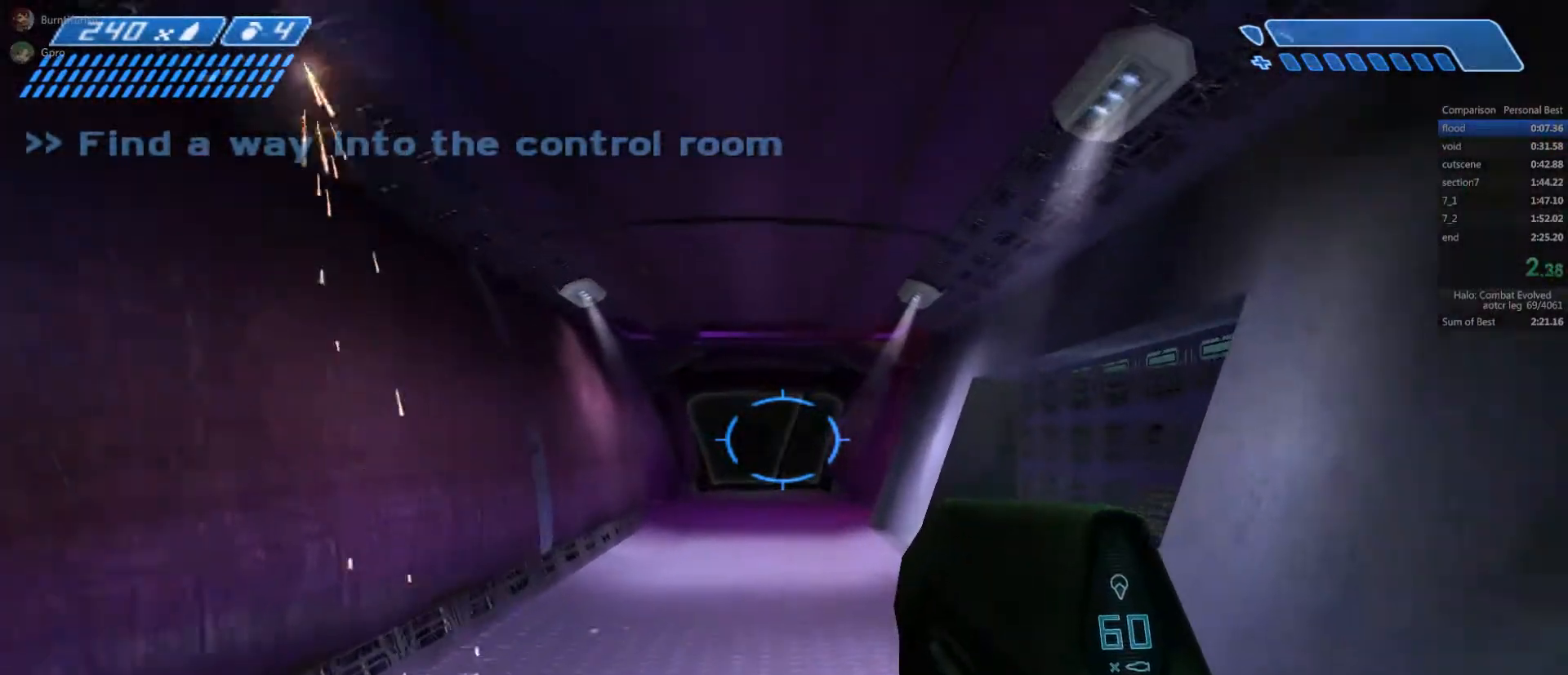
{"keys": ["f", "w"], "mouse": [], "events": []}
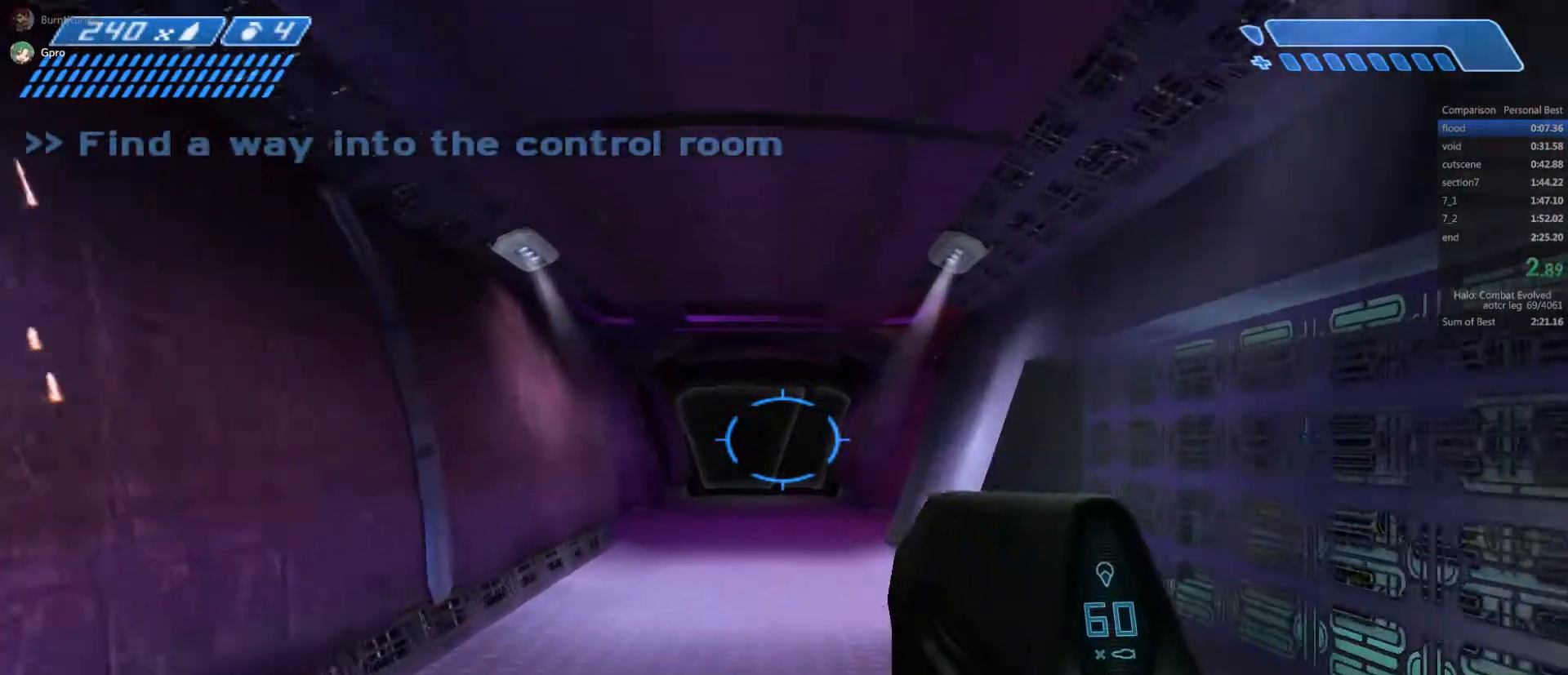
{"keys": ["f", "w"], "mouse": [], "events": []}
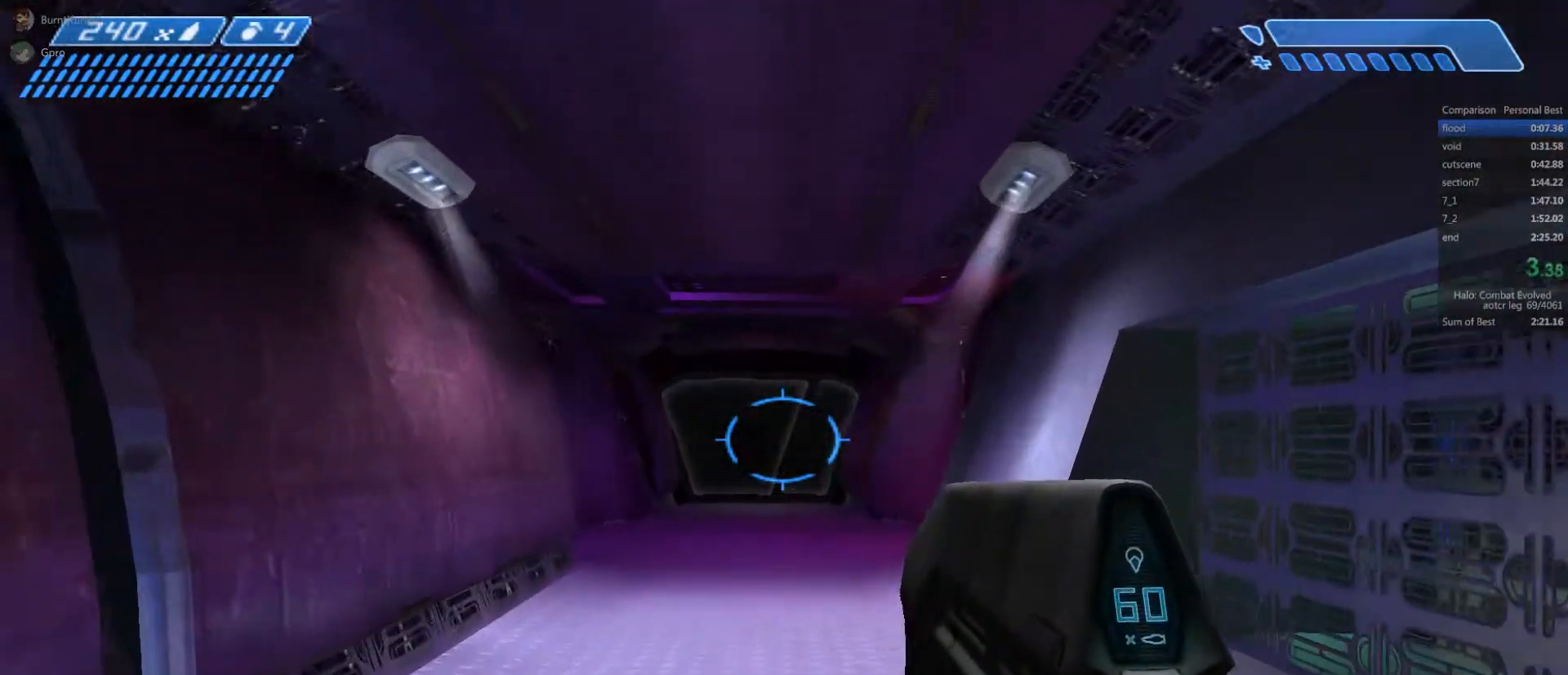
{"keys": ["f", "w"], "mouse": [], "events": []}
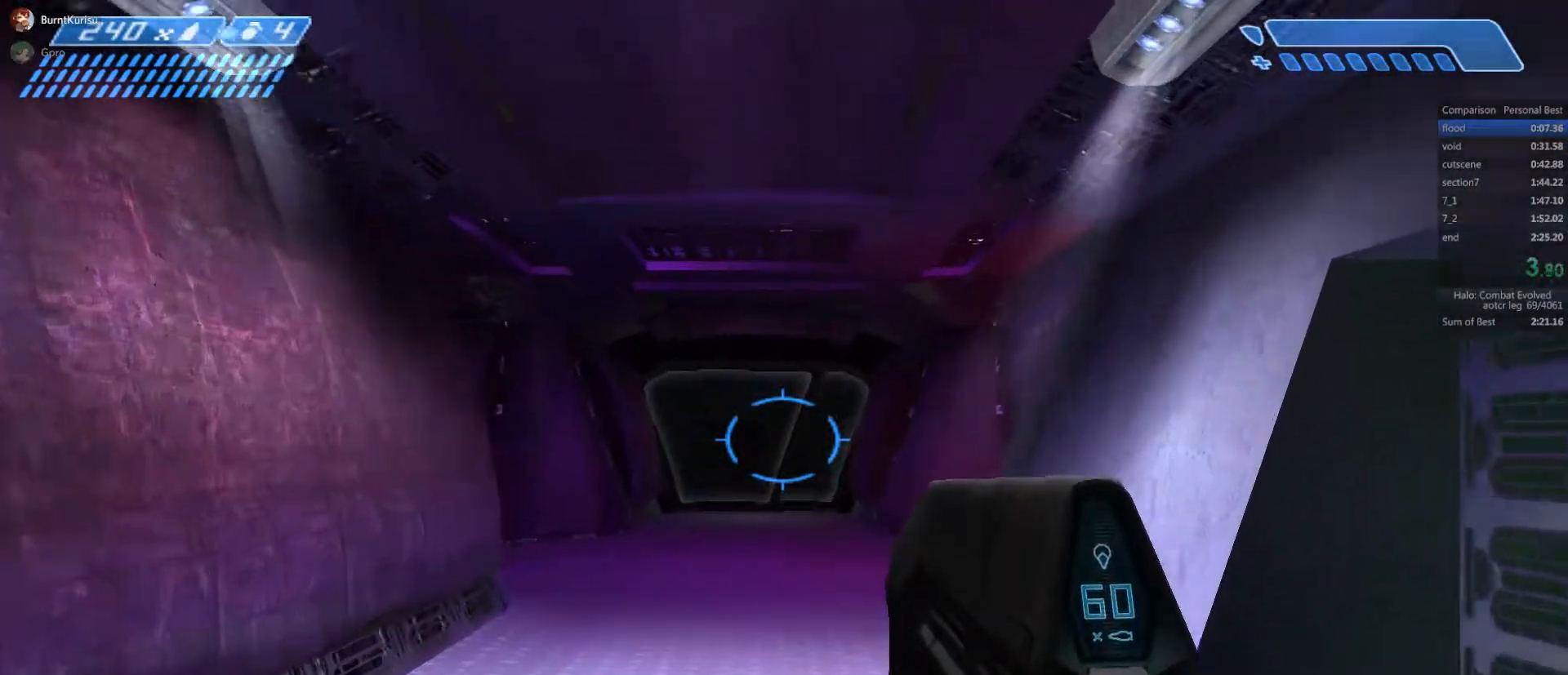
{"keys": ["f", "w"], "mouse": [], "events": []}
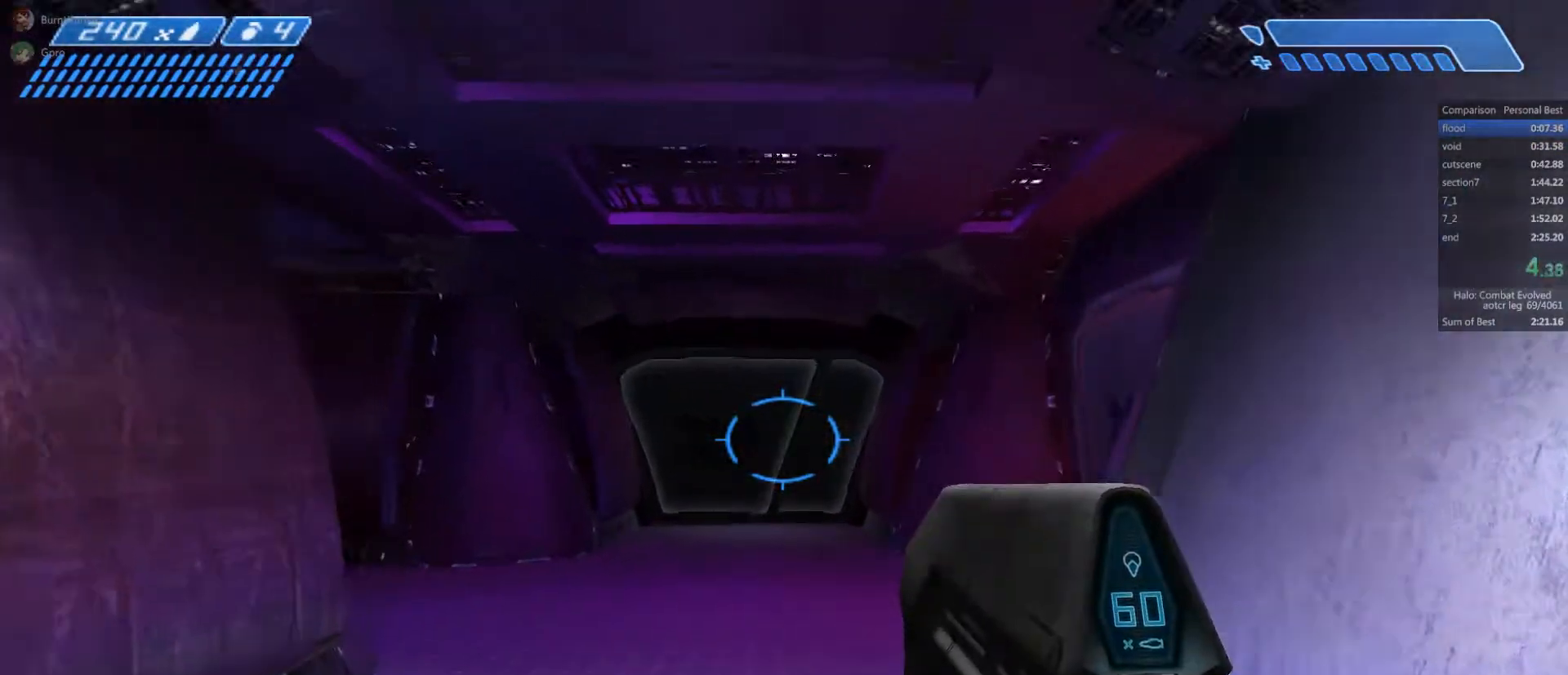
{"keys": ["f", "w"], "mouse": [], "events": []}
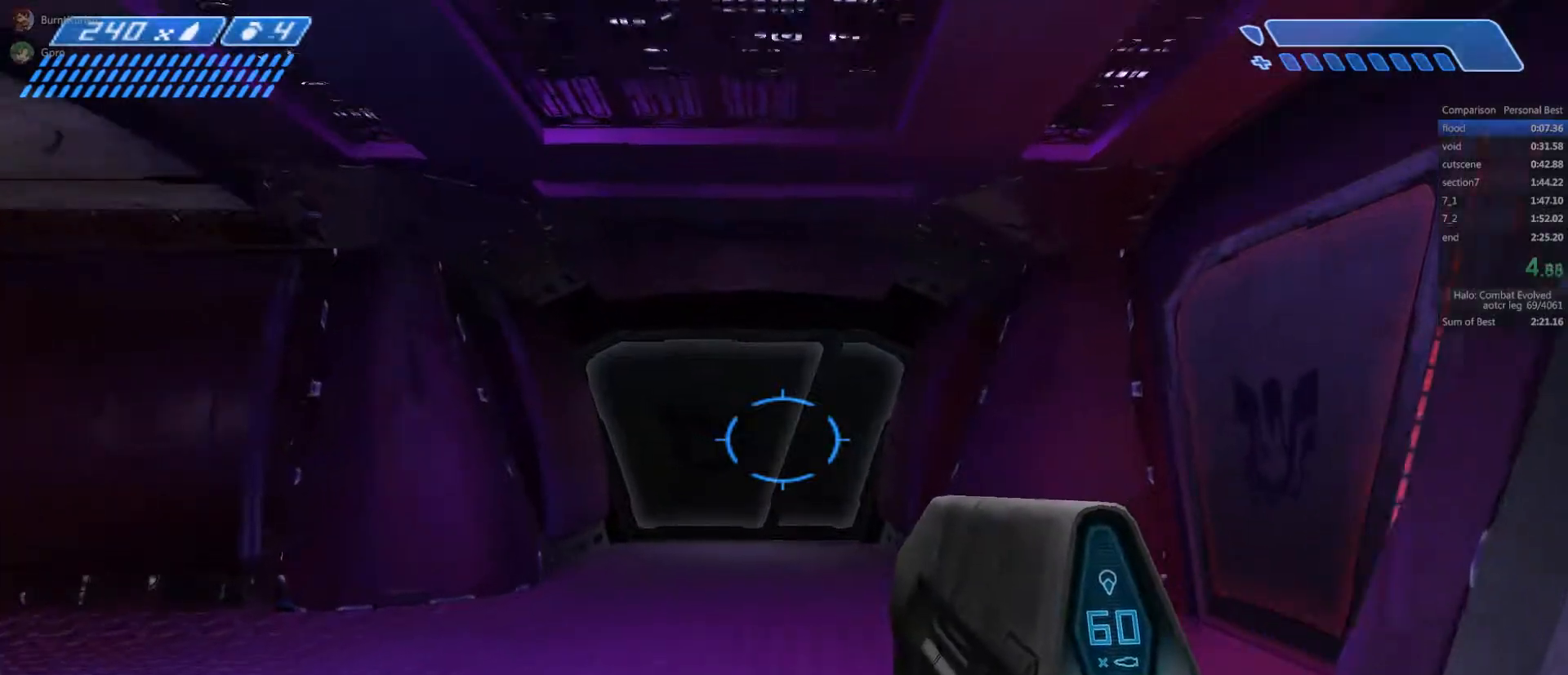
{"keys": ["f", "w"], "mouse": [], "events": []}
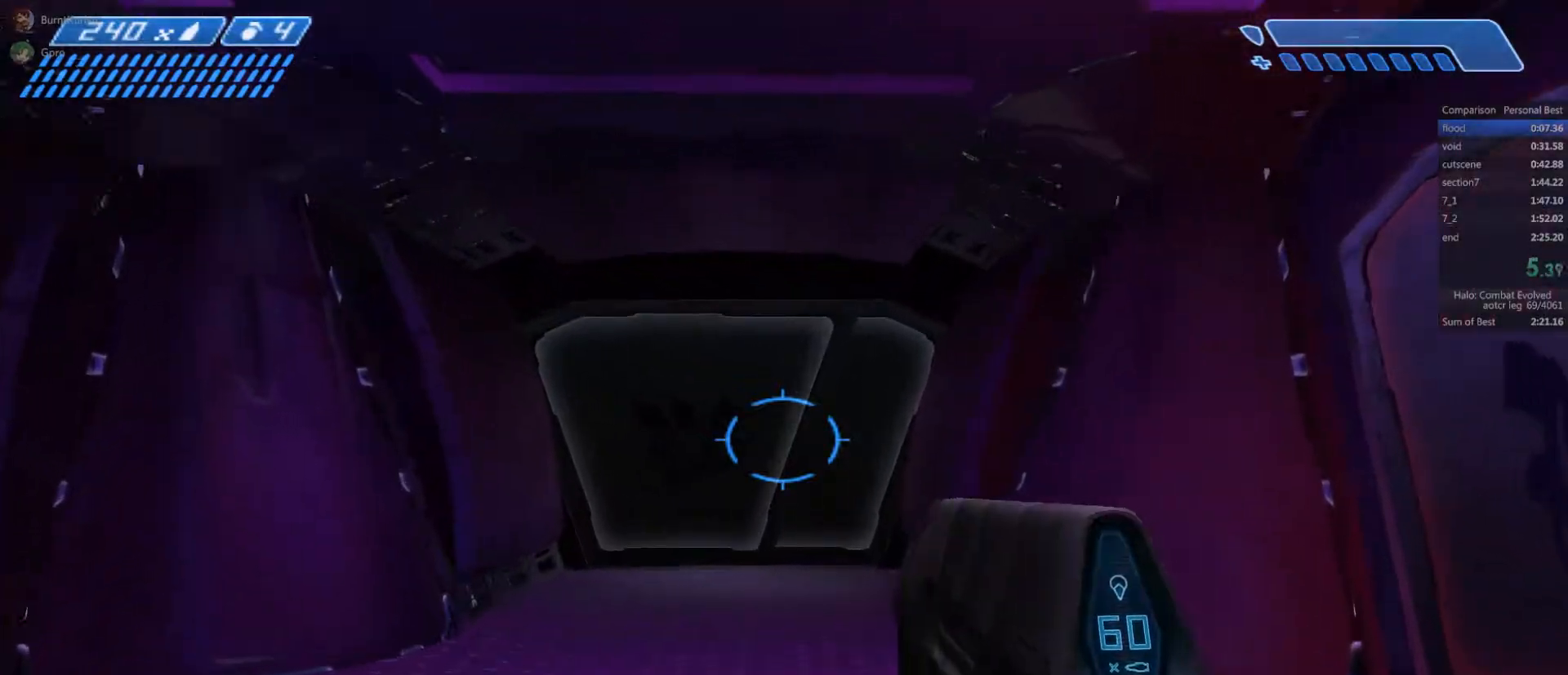
{"keys": ["f", "w"], "mouse": [], "events": []}
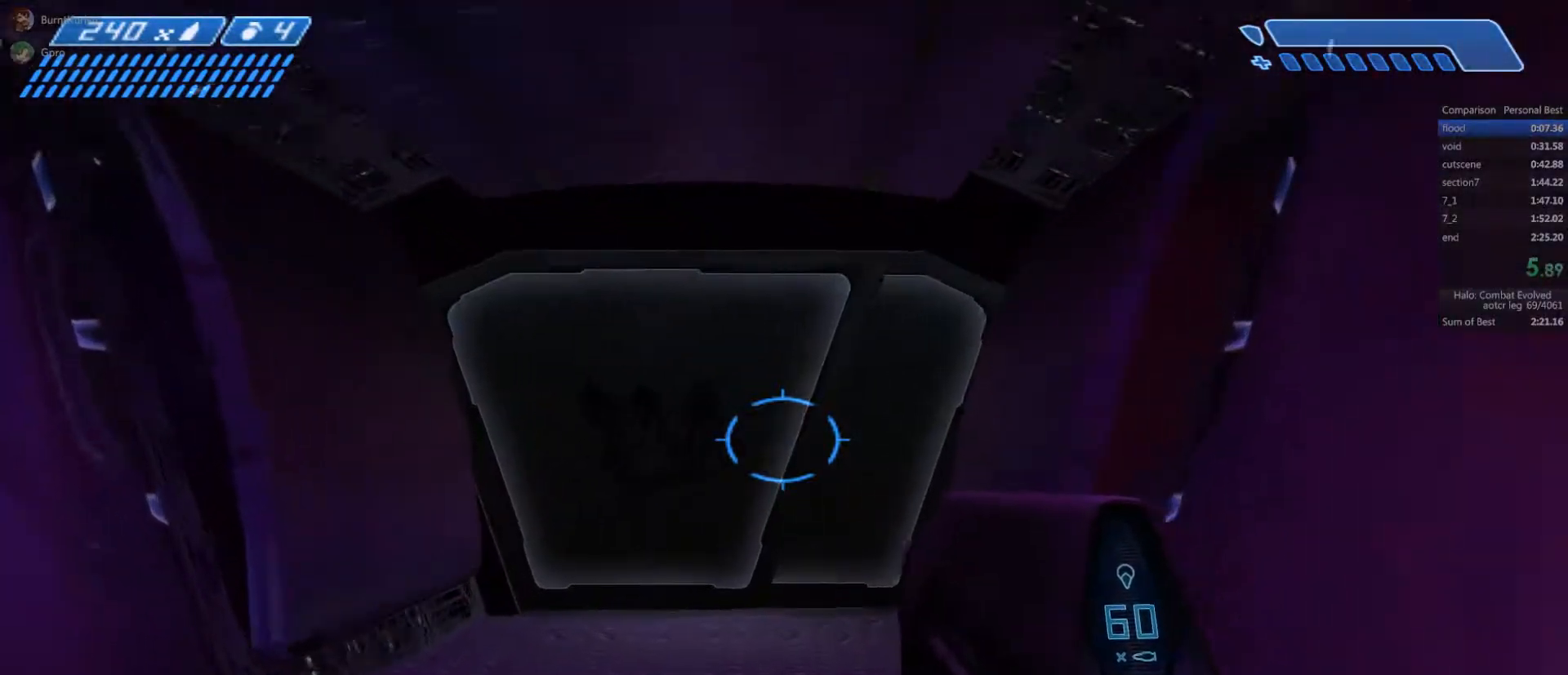
{"keys": ["f", "w"], "mouse": [], "events": []}
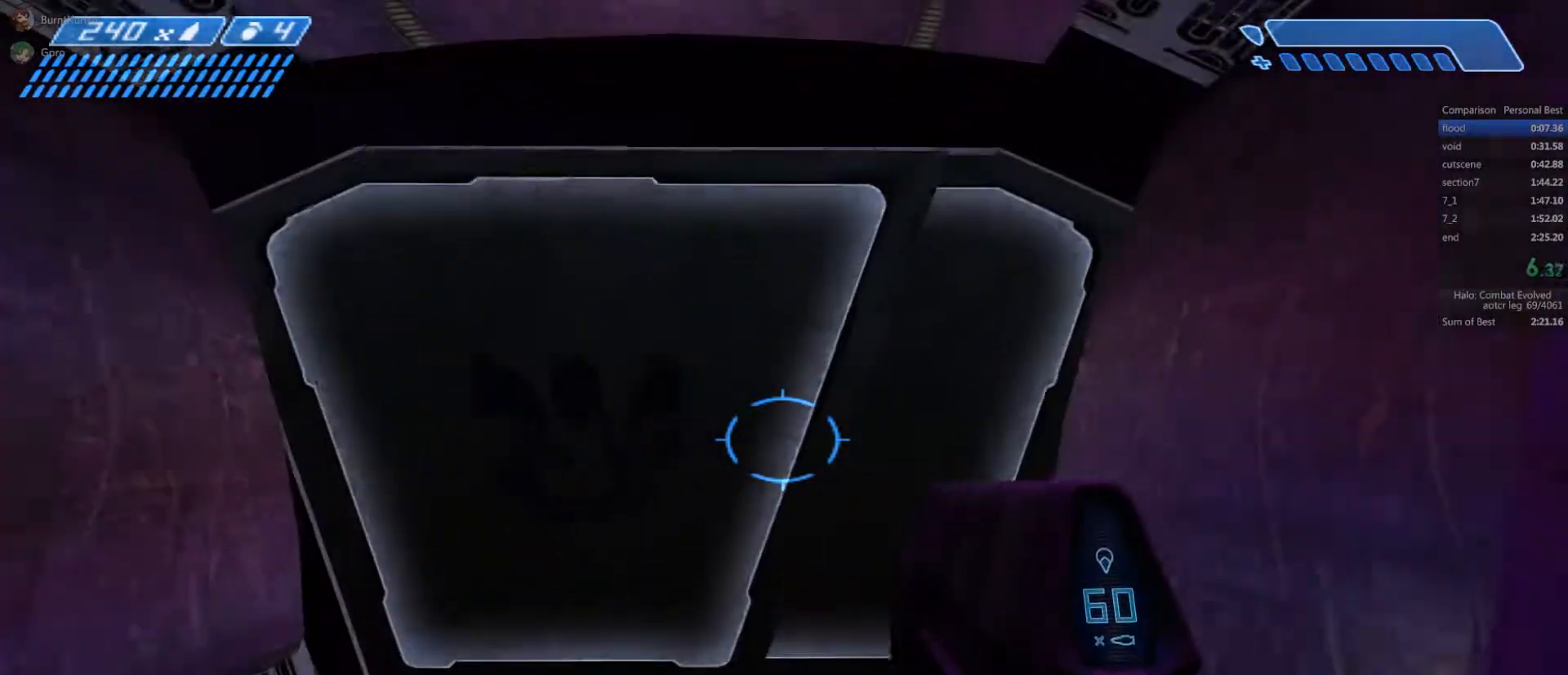
{"keys": ["f", "w"], "mouse": [], "events": []}
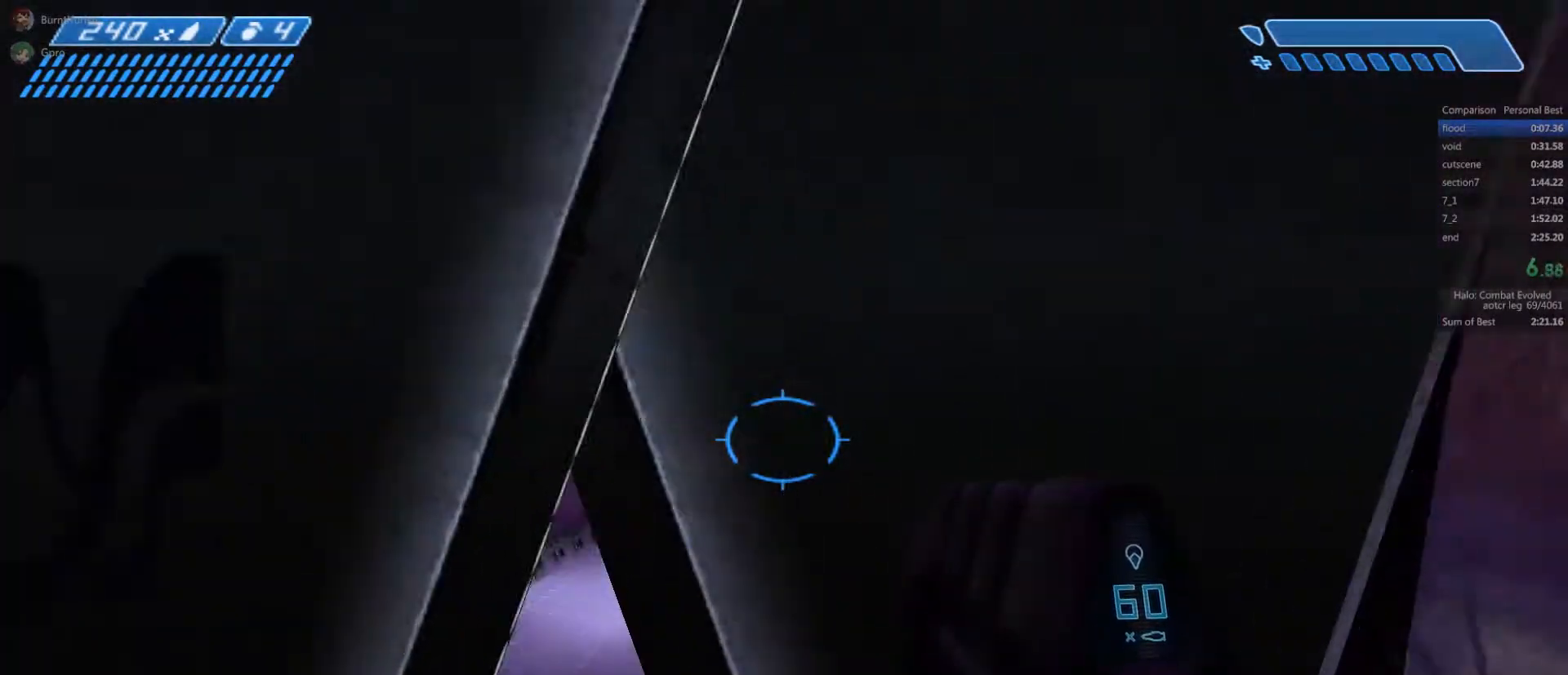
{"keys": ["f", "w"], "mouse": [], "events": []}
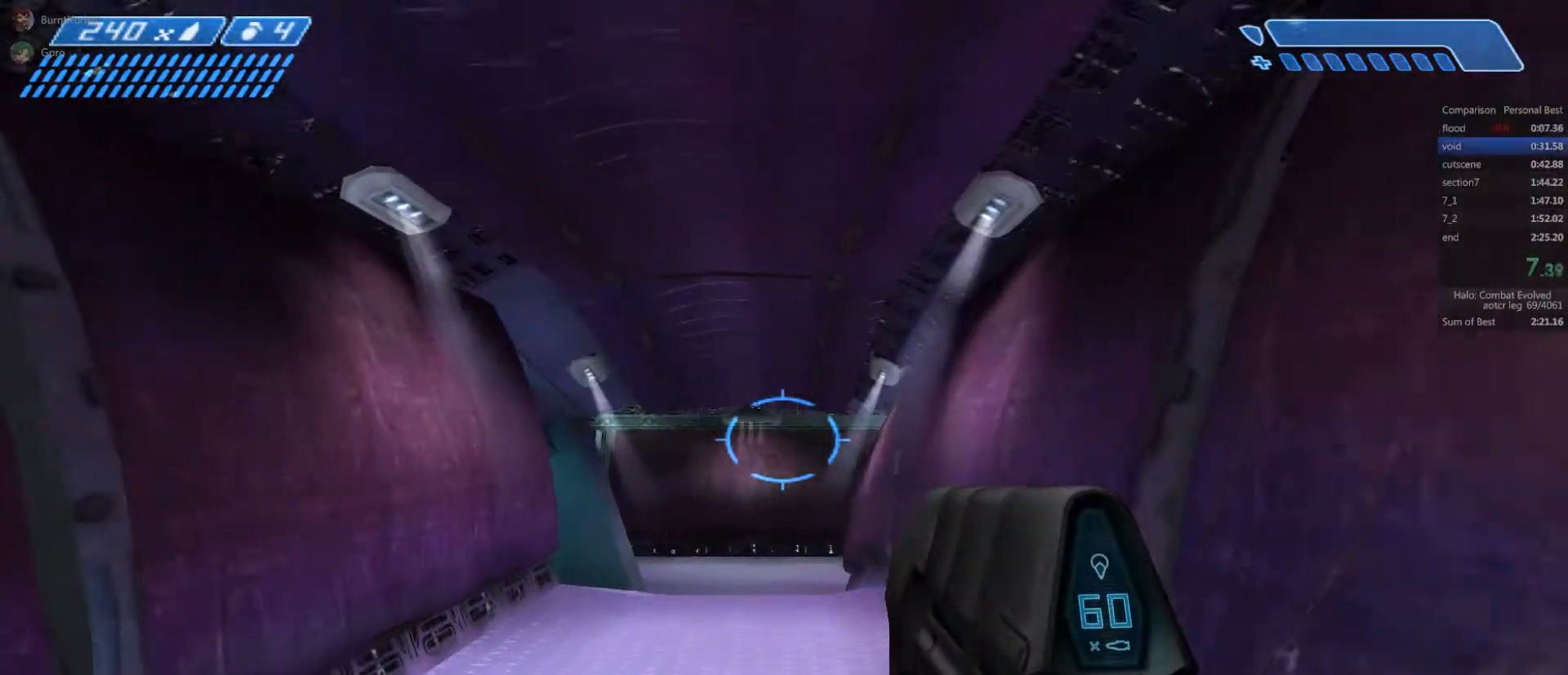
{"keys": ["f", "w"], "mouse": [], "events": []}
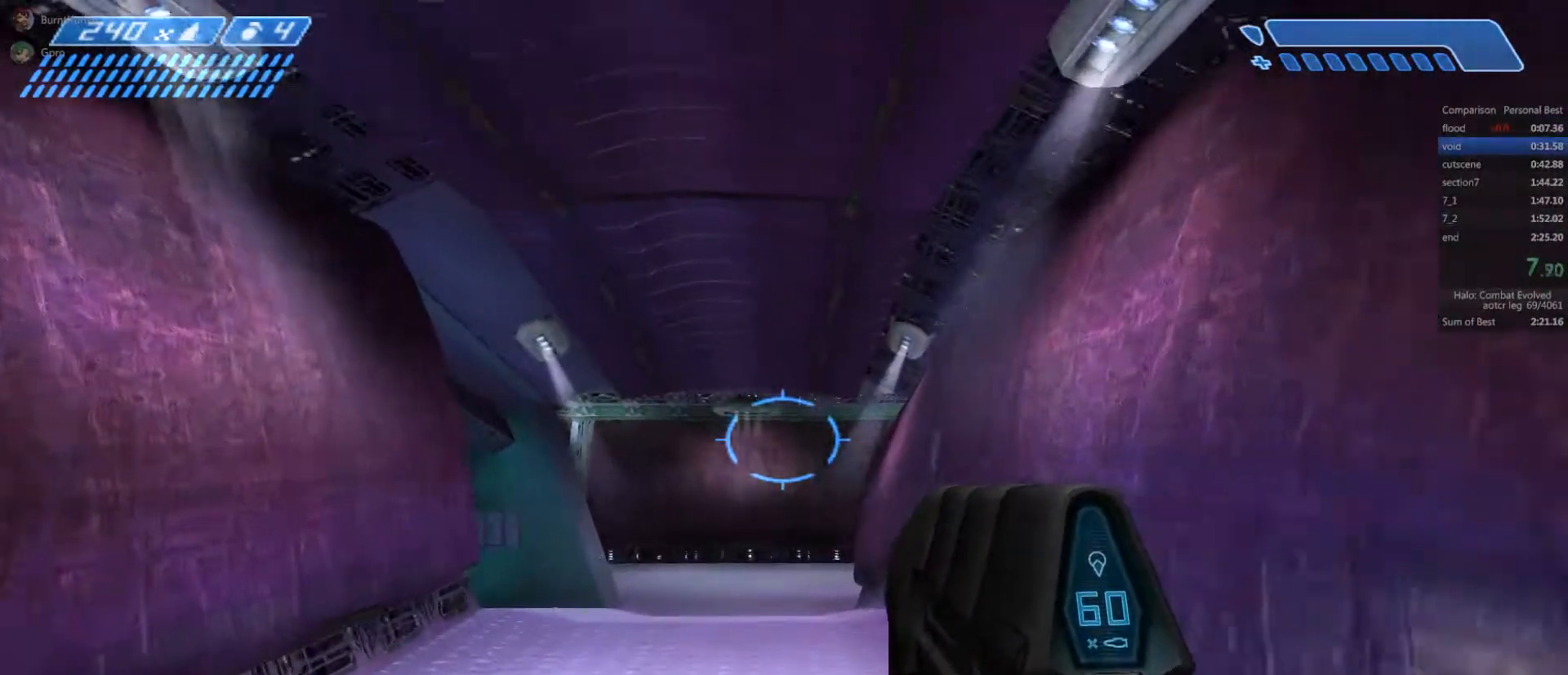
{"keys": ["f", "w"], "mouse": ["left"], "events": [[450, "mouse_left", "down"]]}
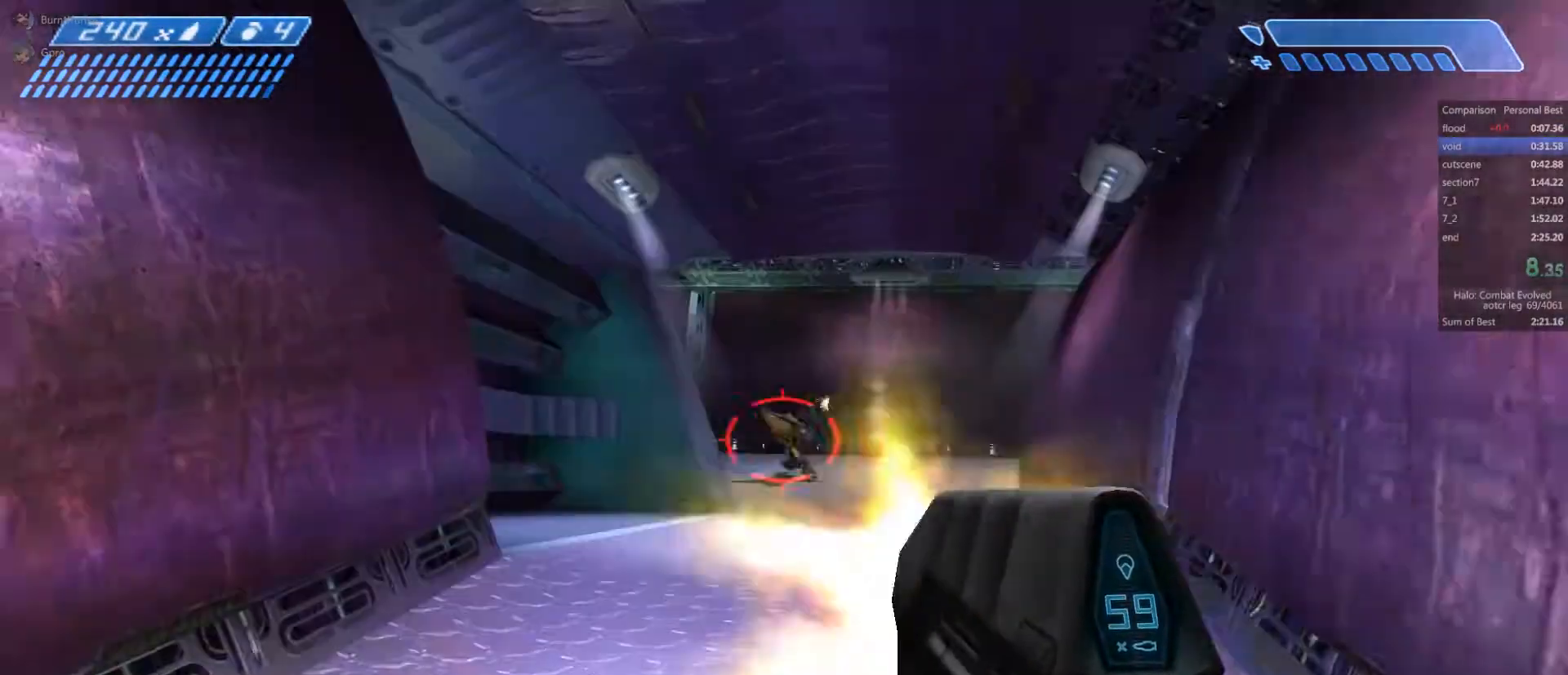
{"keys": ["w"], "mouse": ["left"], "events": [[83, "f", "up"]]}
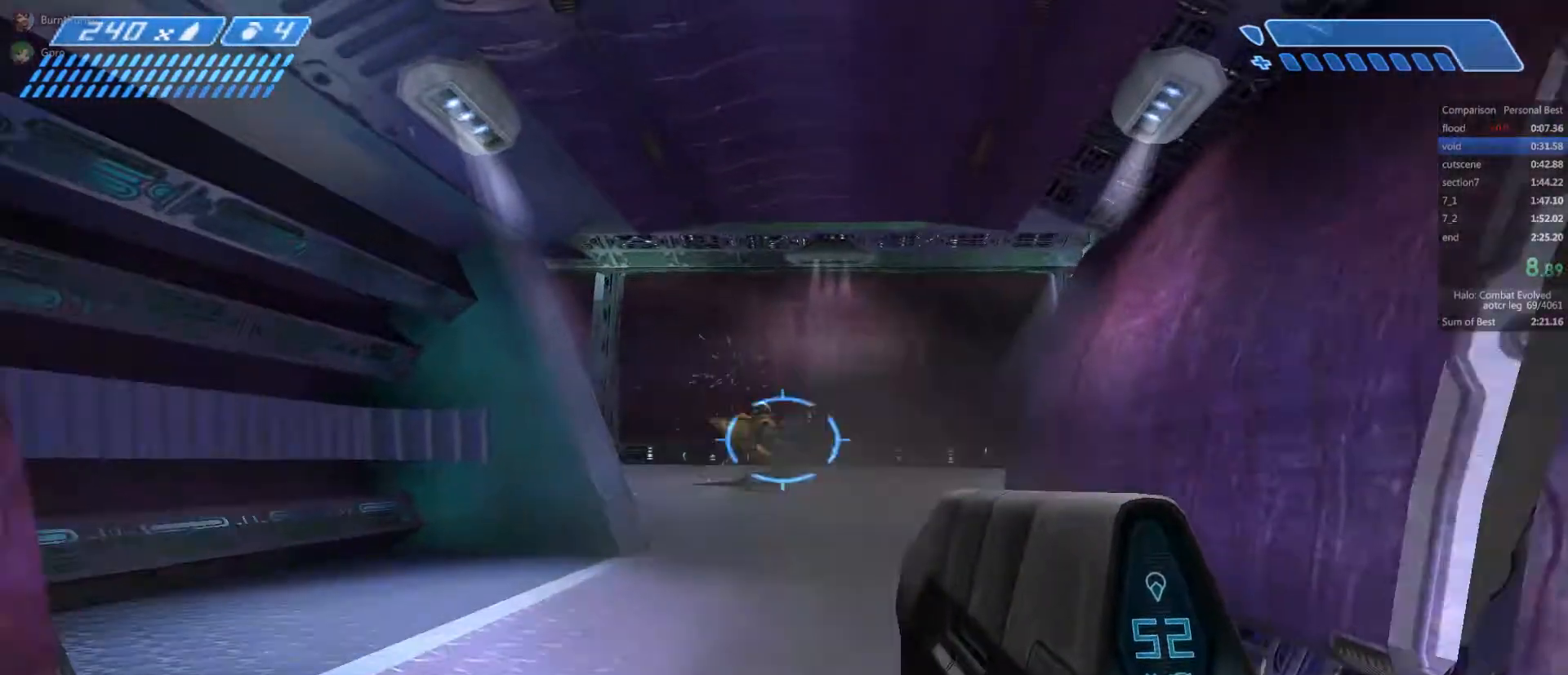
{"keys": [], "mouse": ["left"], "events": [[417, "w", "up"]]}
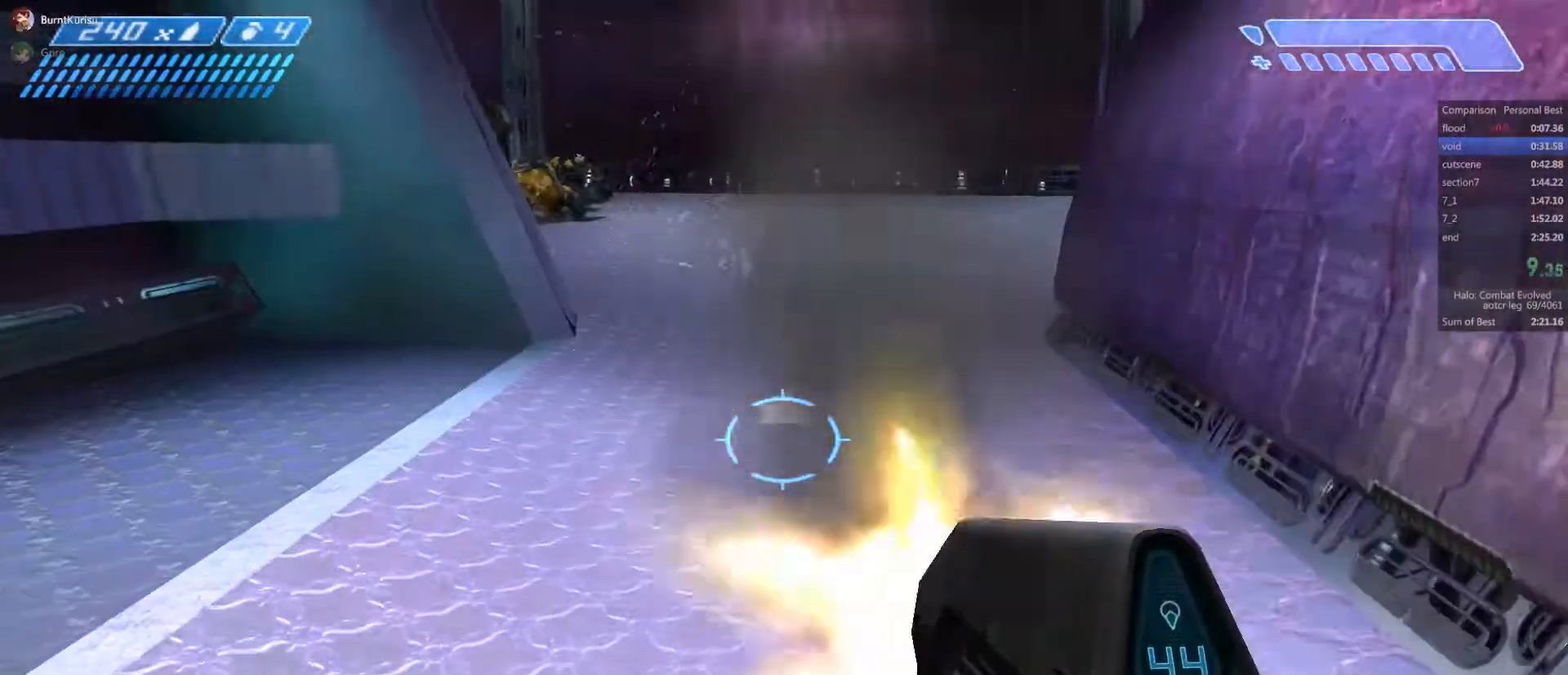
{"keys": ["s"], "mouse": ["left"], "events": [[17, "s", "down"]]}
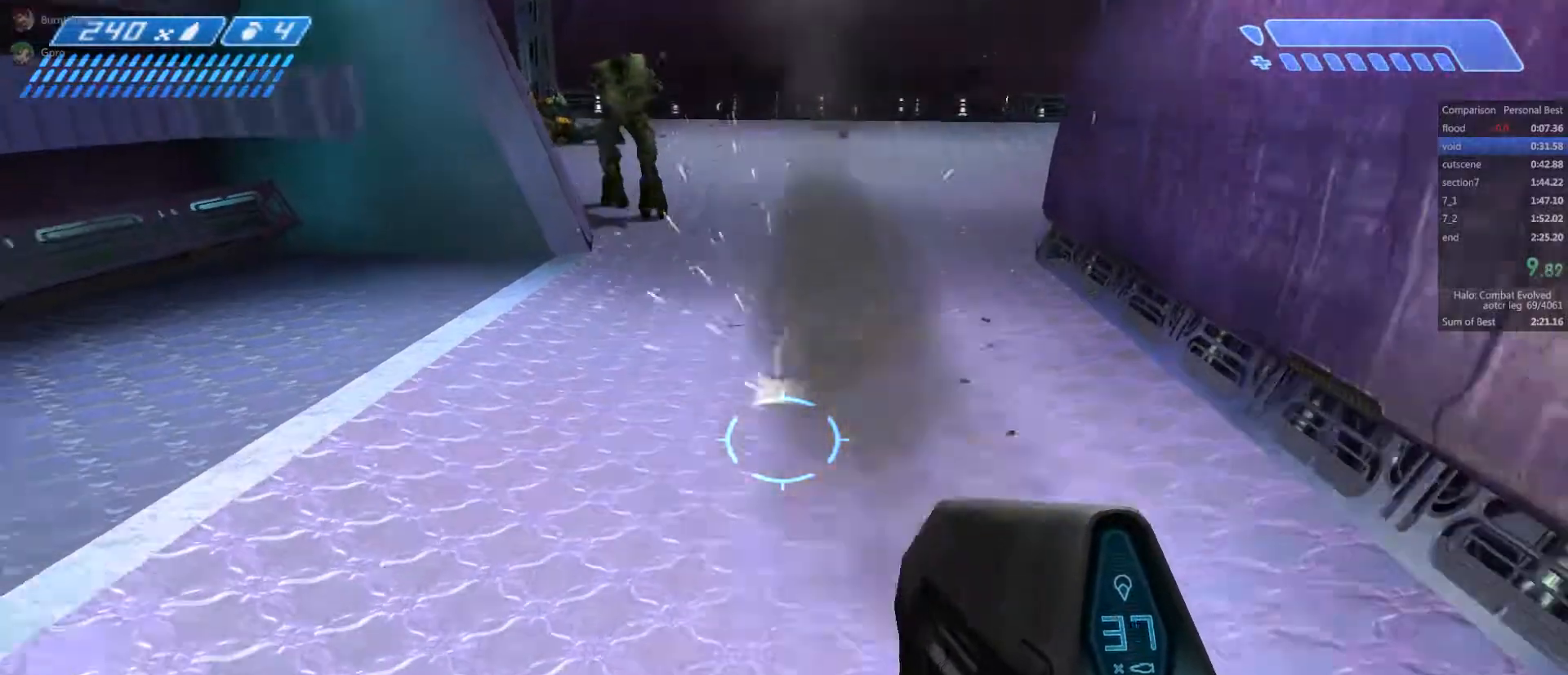
{"keys": ["s"], "mouse": ["left"], "events": []}
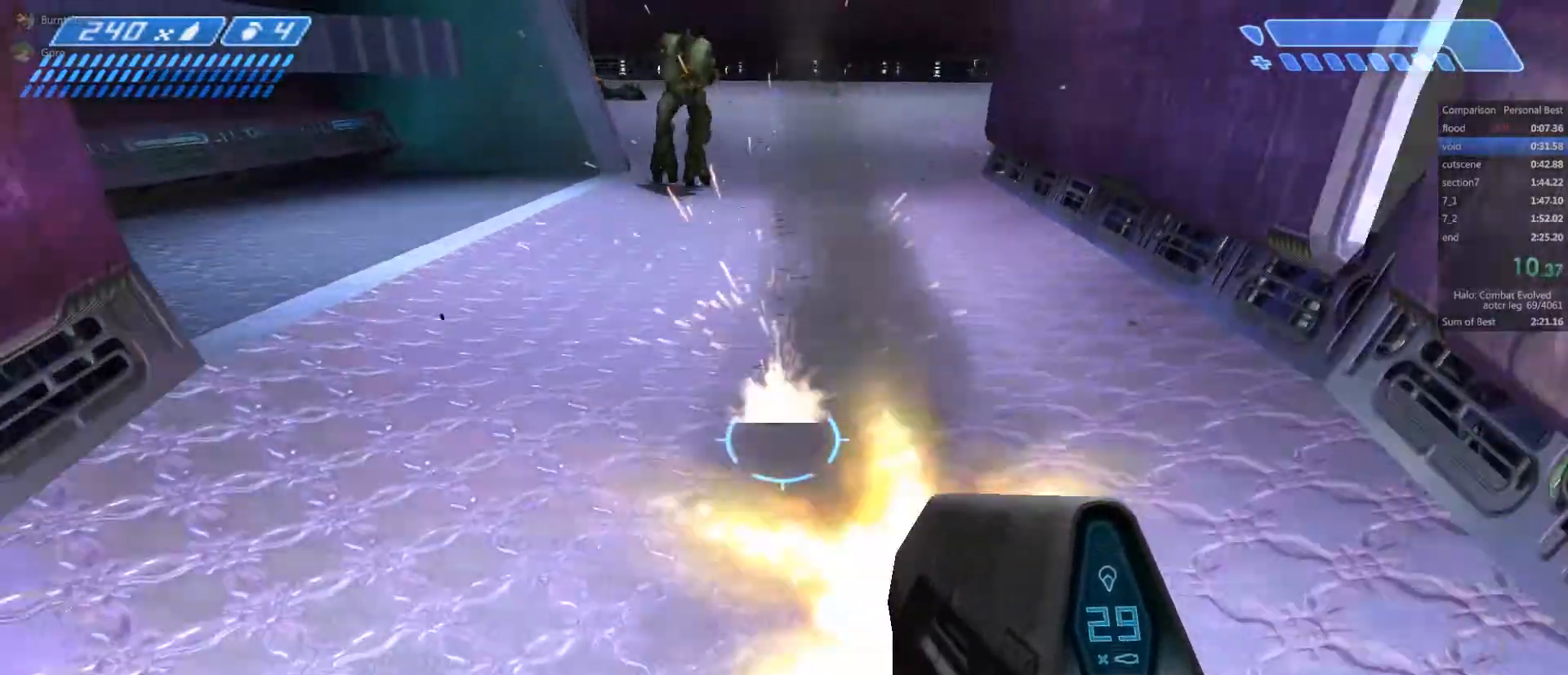
{"keys": ["s"], "mouse": ["left"], "events": []}
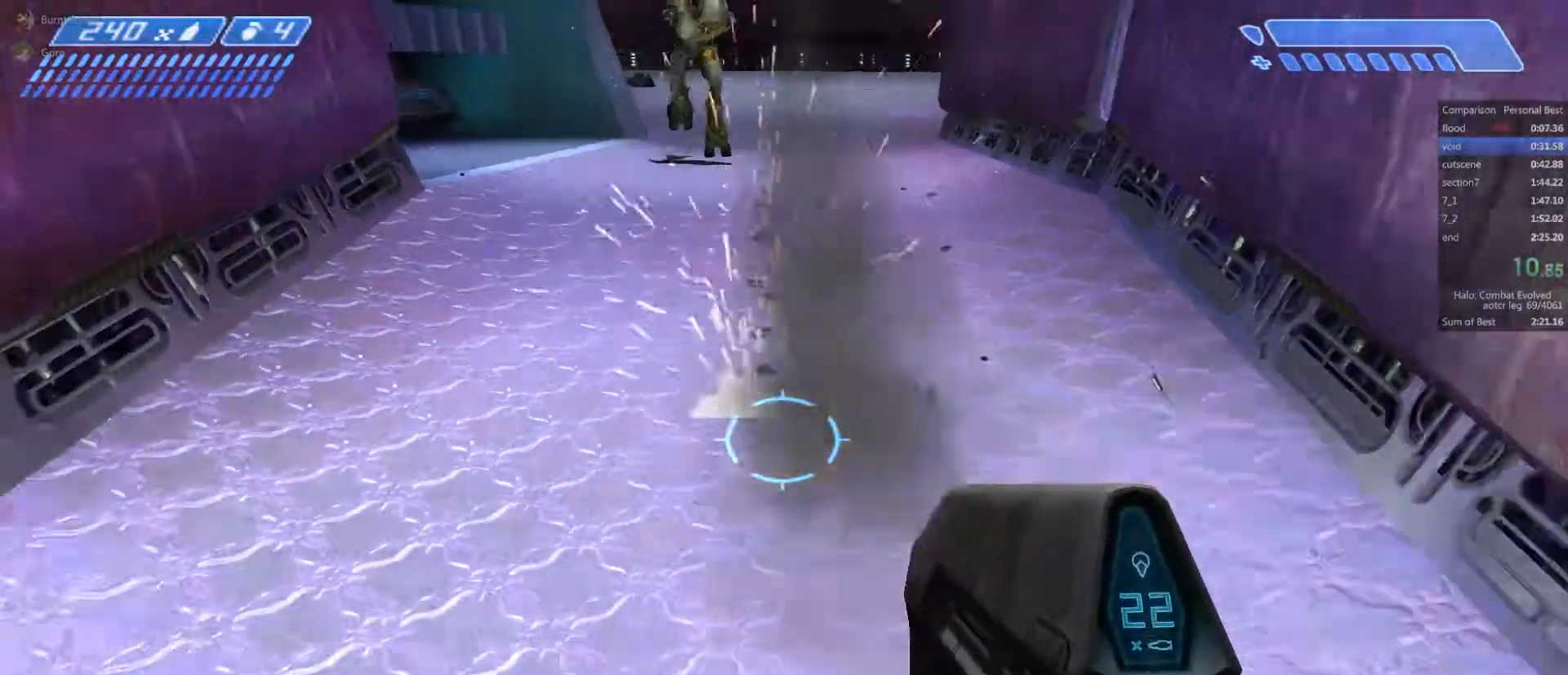
{"keys": ["s"], "mouse": ["left"], "events": []}
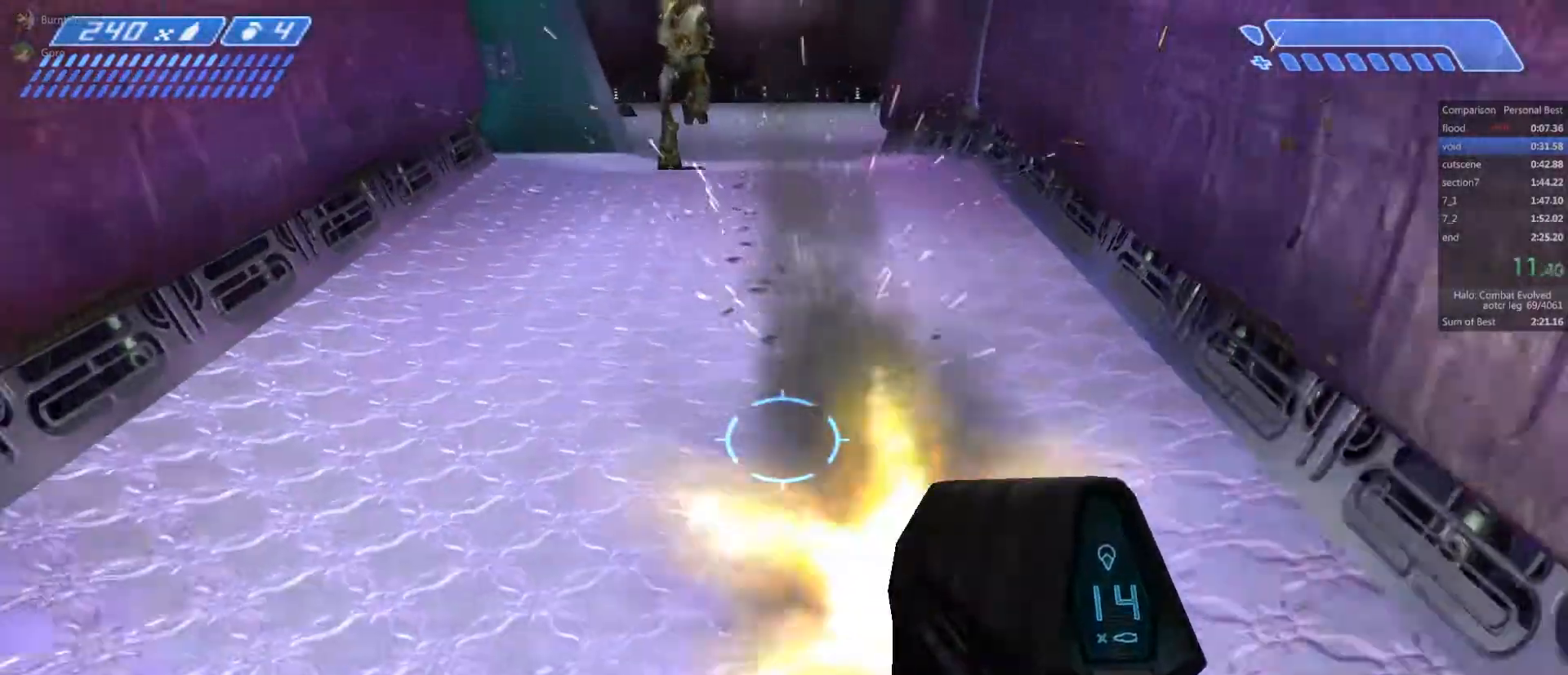
{"keys": ["s"], "mouse": ["left"], "events": []}
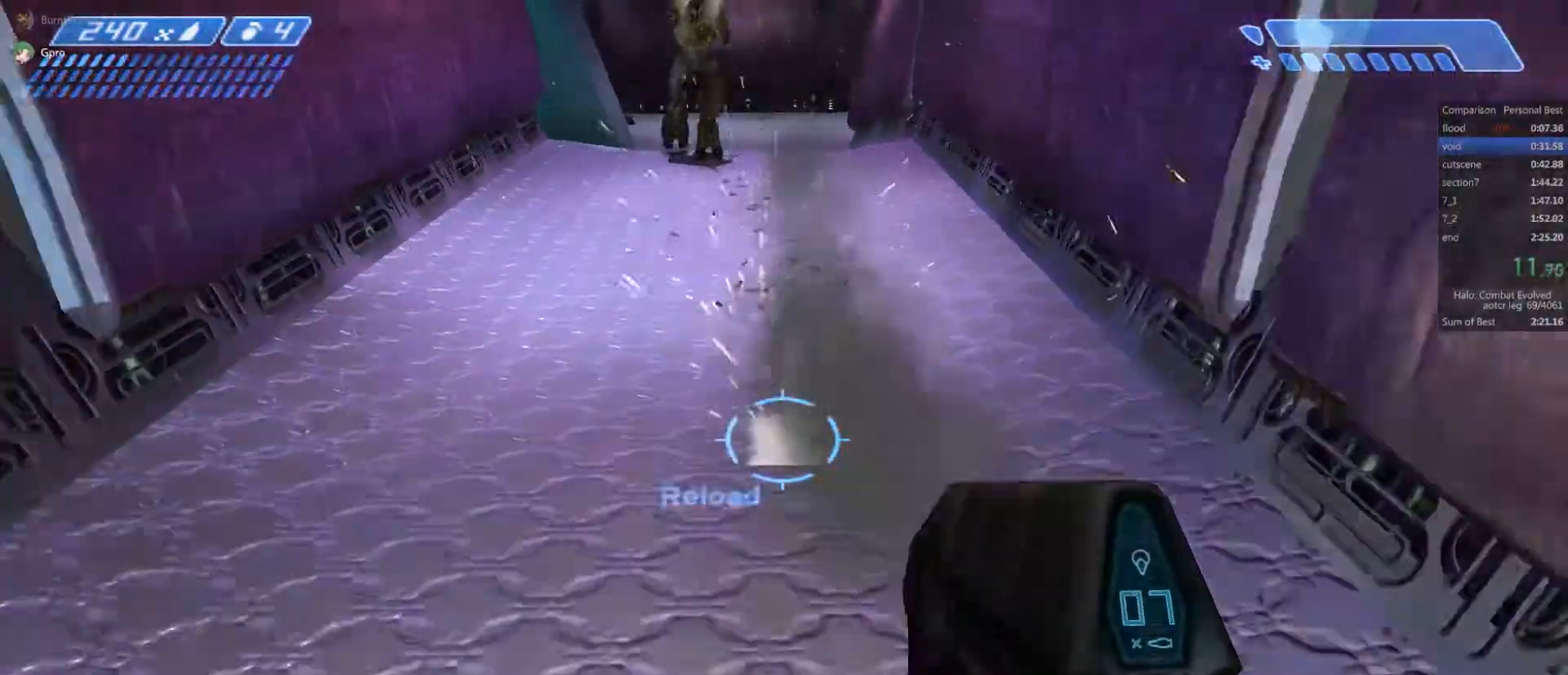
{"keys": ["s"], "mouse": ["left"], "events": []}
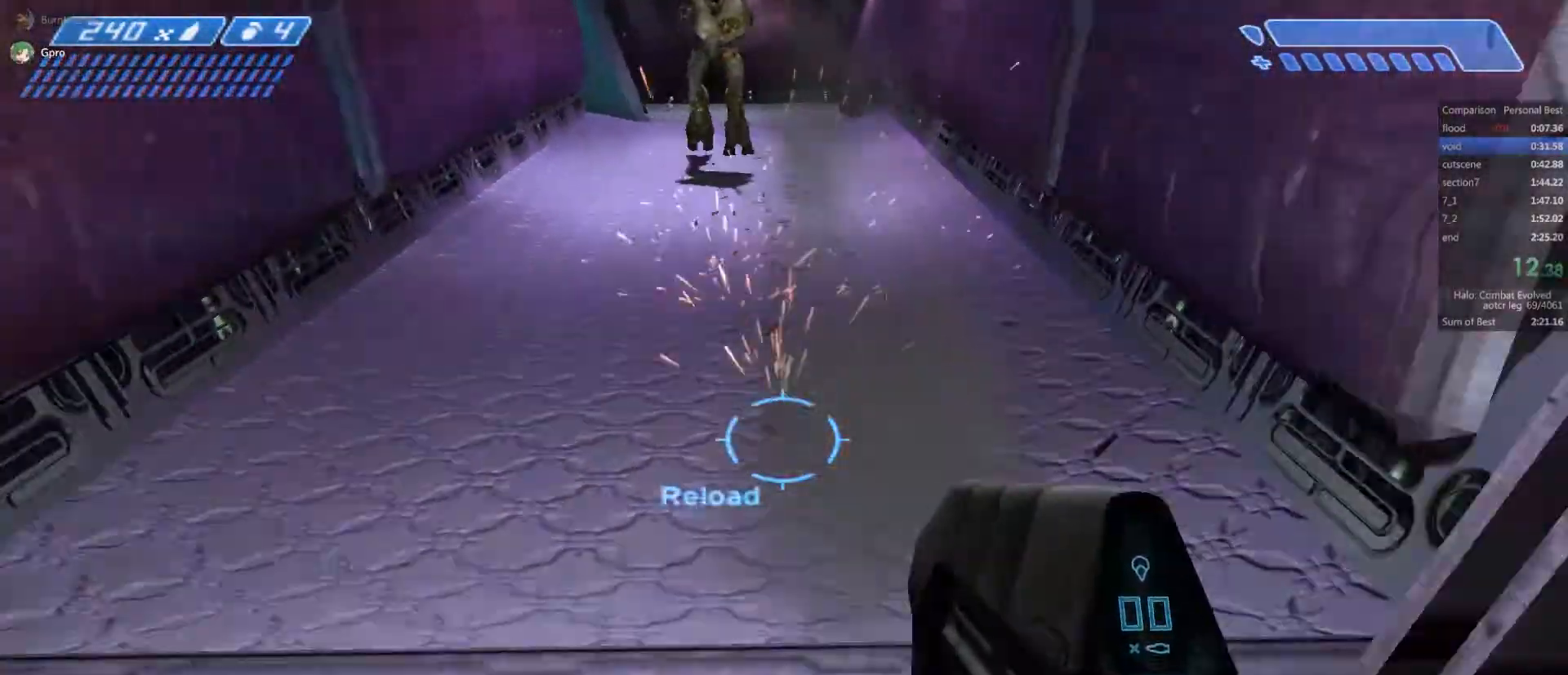
{"keys": ["w"], "mouse": [], "events": [[283, "a", "down"], [283, "mouse_left", "up"], [350, "s", "up"], [417, "w", "down"], [450, "a", "up"]]}
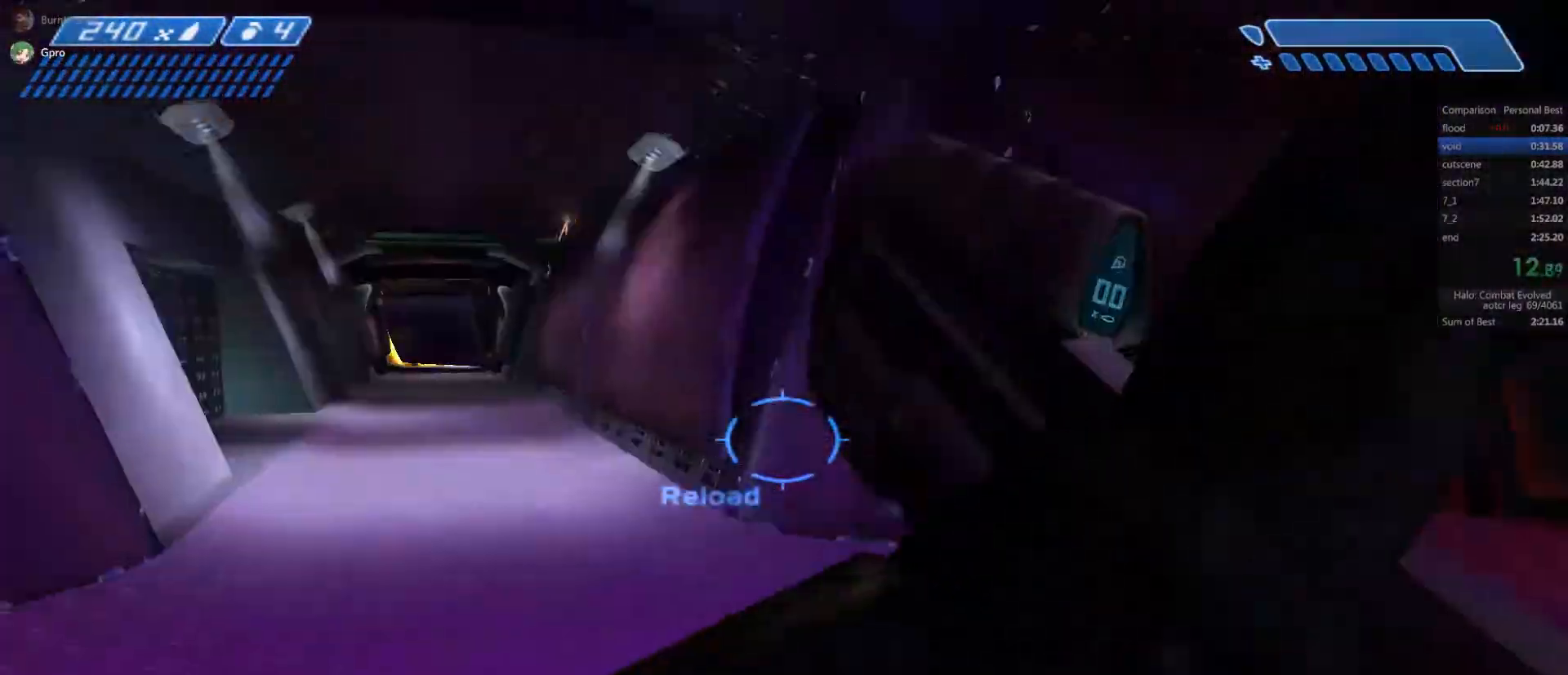
{"keys": ["w"], "mouse": [], "events": [[250, "r", "down"], [350, "r", "up"], [417, "r", "down"], [483, "r", "up"]]}
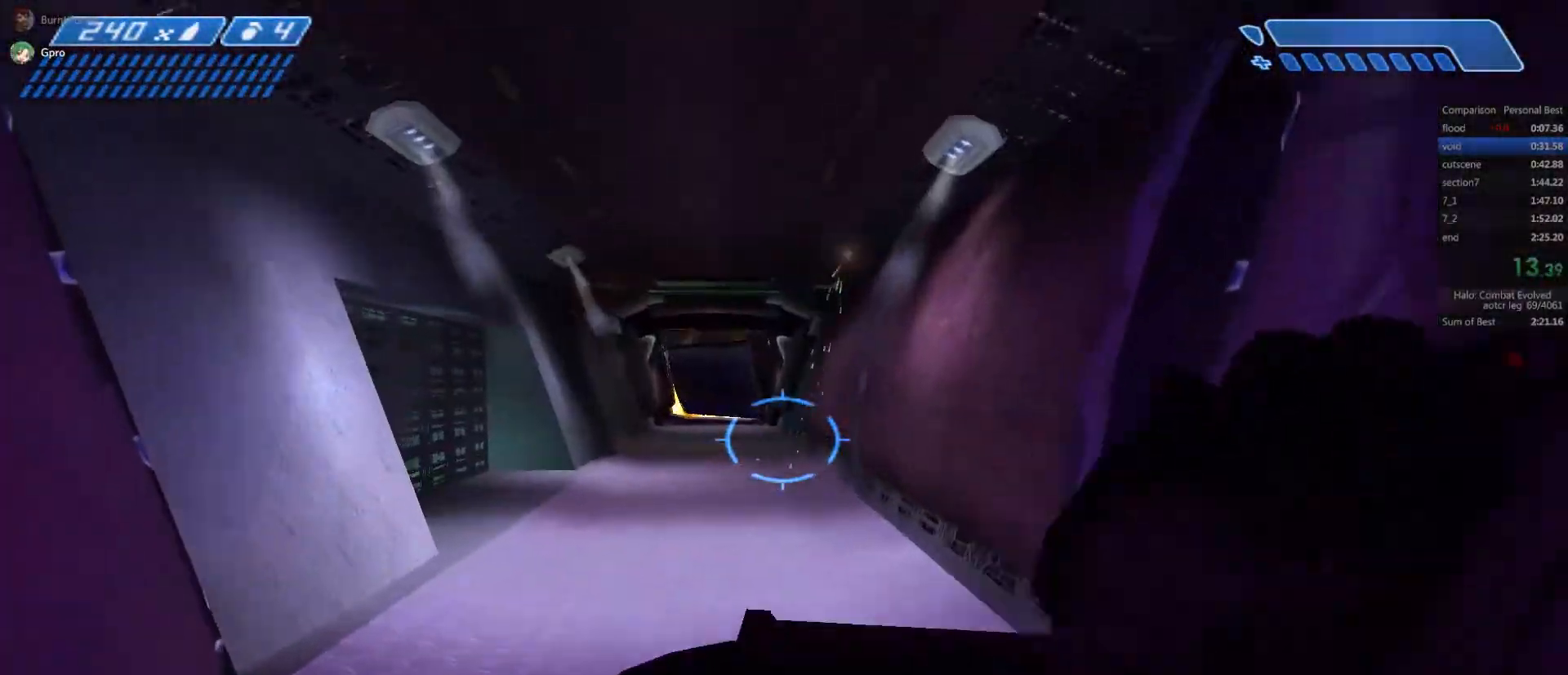
{"keys": ["w"], "mouse": [], "events": [[50, "r", "down"], [117, "tab", "down"], [217, "r", "up"], [283, "tab", "up"]]}
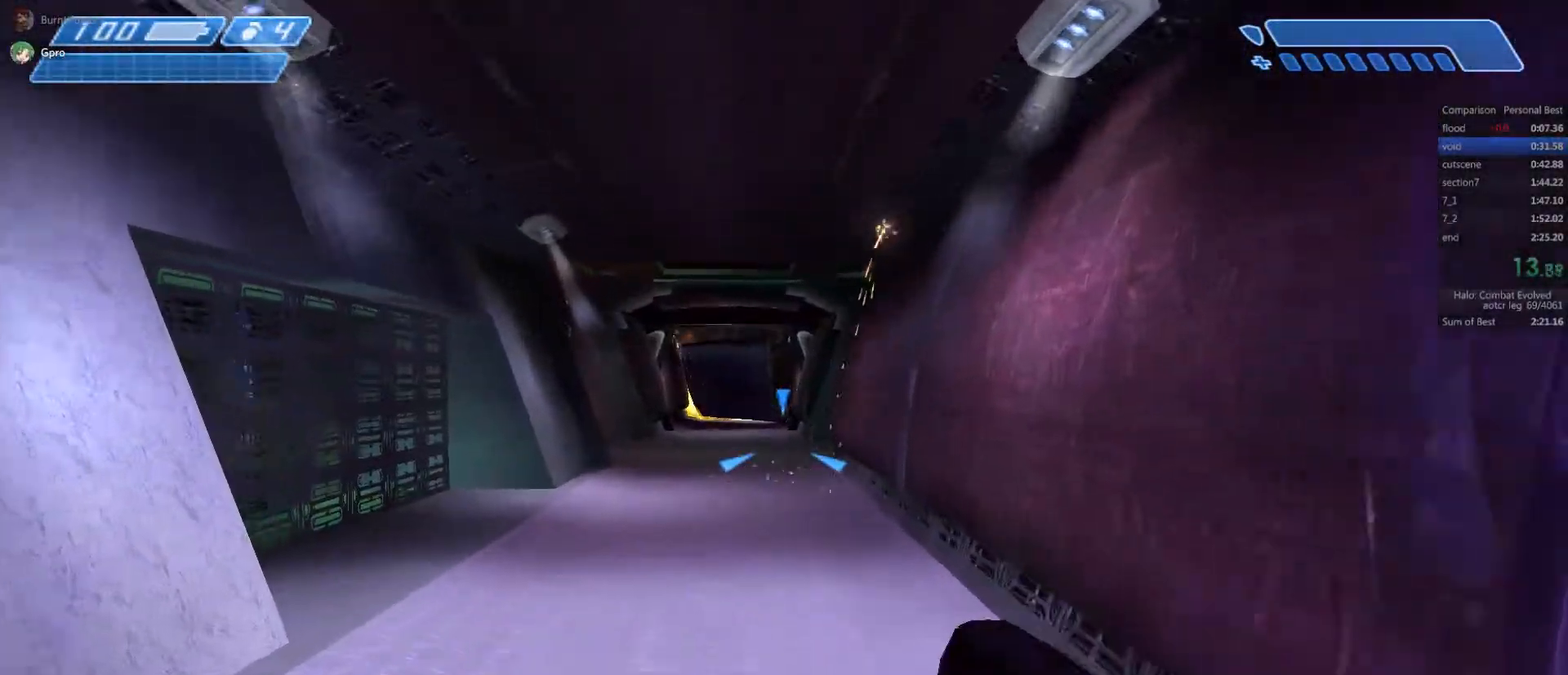
{"keys": ["w"], "mouse": [], "events": [[317, "mouse_left", "down"], [417, "mouse_left", "up"]]}